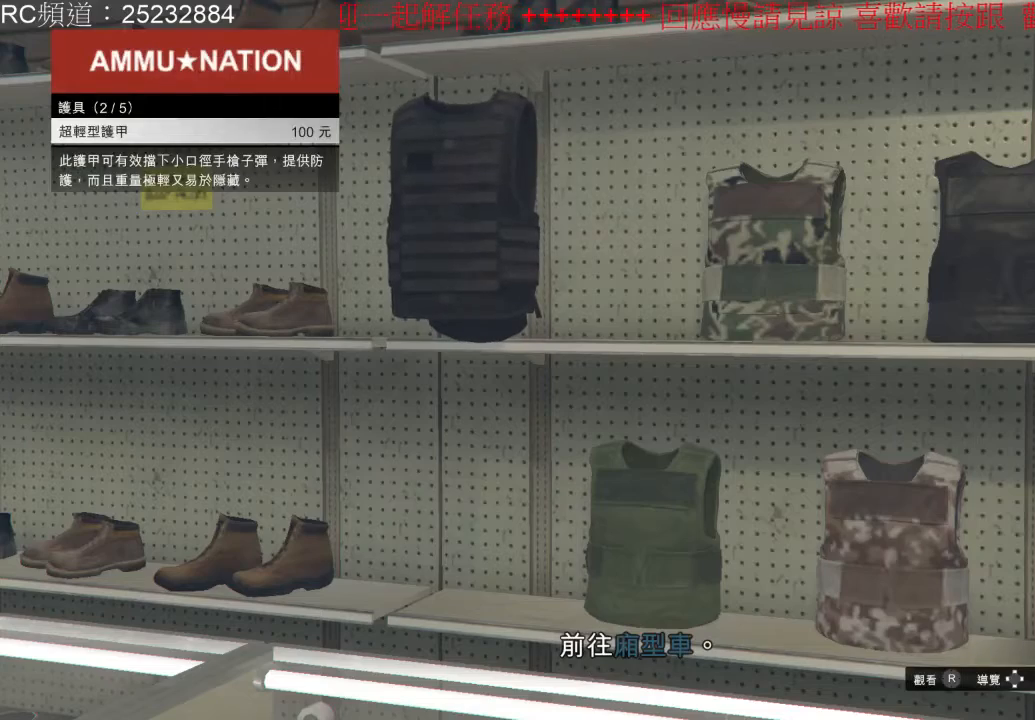
Gameplay with a controller (Xbox layout); each line is a JSON object with the inputs held at the frame after it (dt_ms = milliseconds from this image to that frame). "events" lists button and stick changes between this image and that frame as [ms after this image, input, new state], when the widget could be followed in between. Not read: L3 R3.
{"dt_ms": 500, "buttons": [], "left_stick": "down-right", "right_stick": "center", "events": [[467, "left_stick", "down-right"]]}
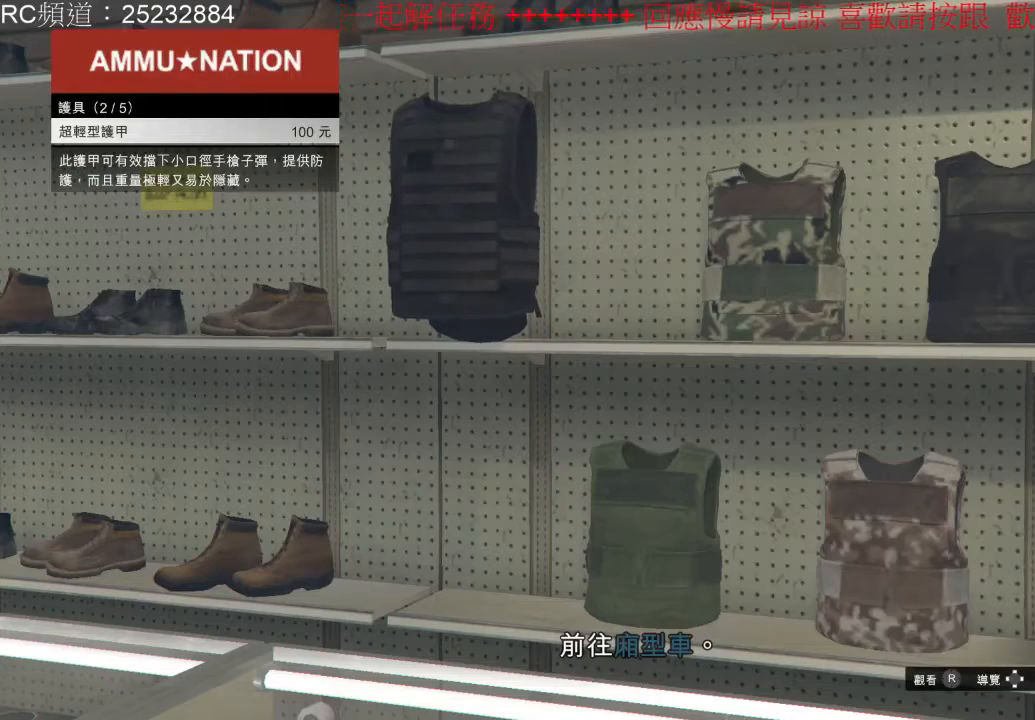
{"dt_ms": 500, "buttons": [], "left_stick": "down-right", "right_stick": "center", "events": [[167, "left_stick", "center"], [400, "left_stick", "down-right"]]}
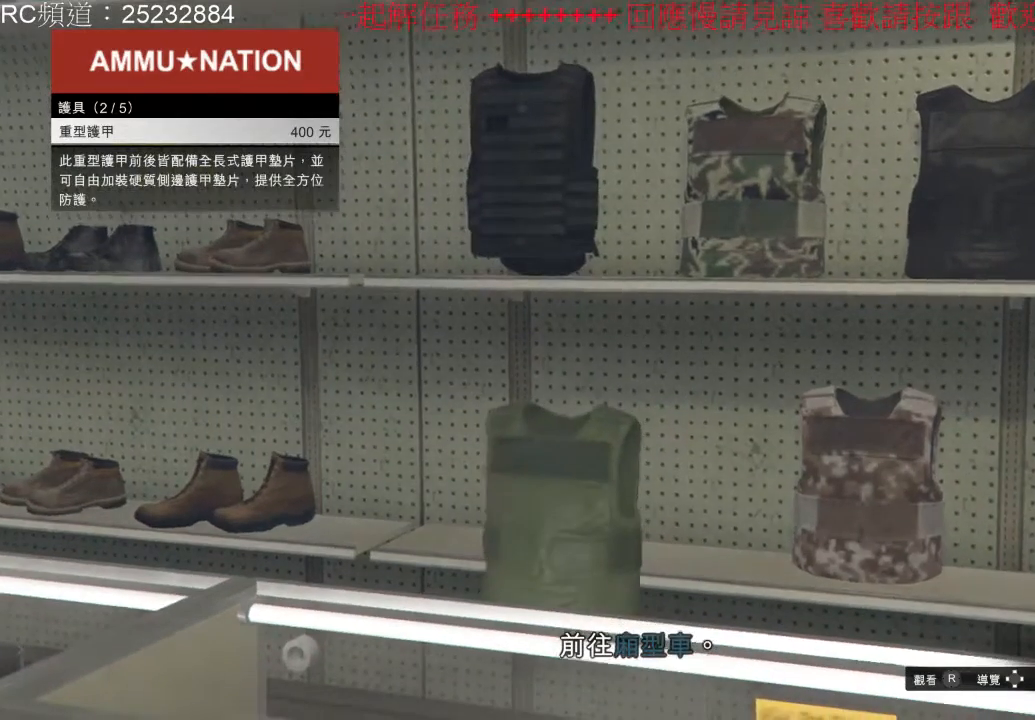
{"dt_ms": 500, "buttons": [], "left_stick": "center", "right_stick": "center", "events": [[67, "left_stick", "center"], [267, "left_stick", "right"], [467, "left_stick", "center"]]}
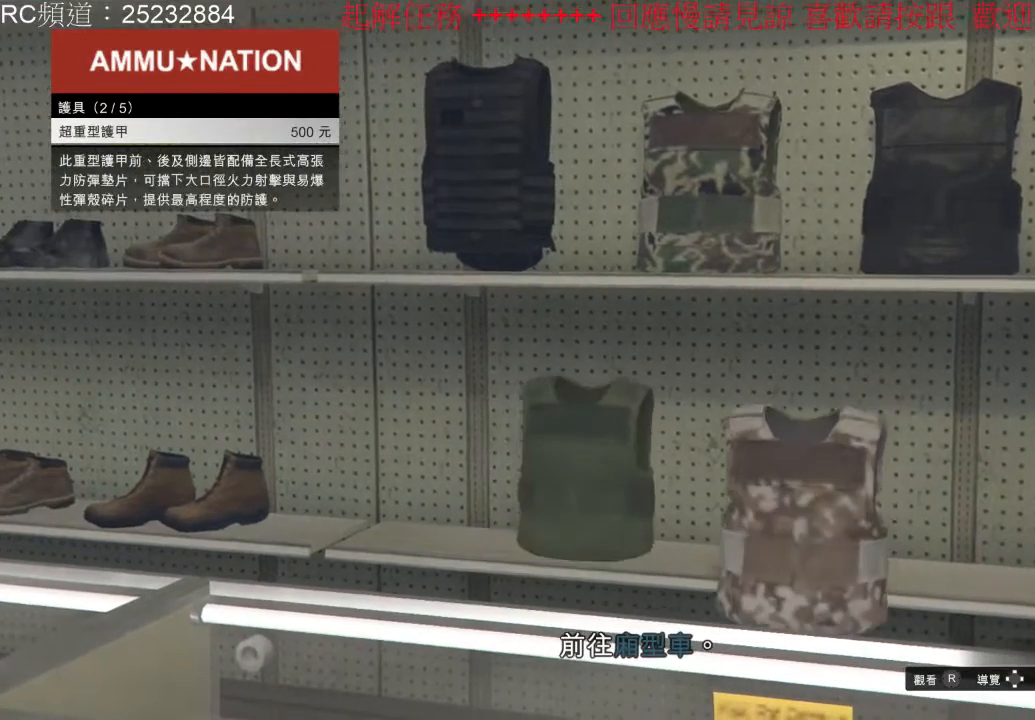
{"dt_ms": 500, "buttons": [], "left_stick": "center", "right_stick": "center", "events": []}
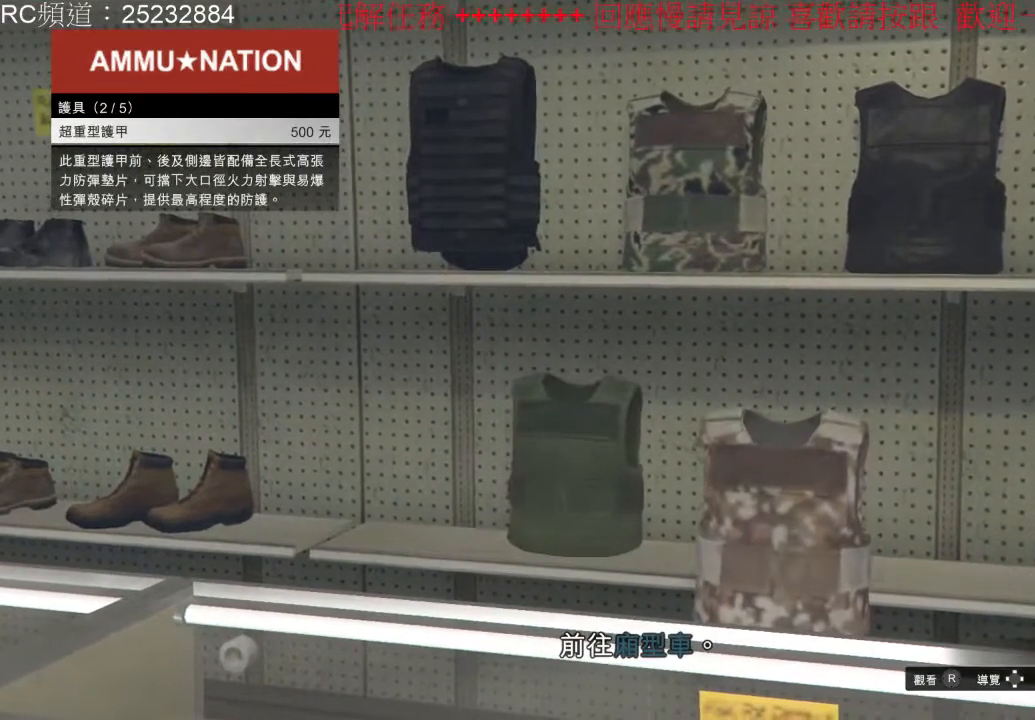
{"dt_ms": 500, "buttons": [], "left_stick": "center", "right_stick": "center", "events": [[133, "A", "down"], [233, "A", "up"], [367, "A", "down"], [467, "A", "up"]]}
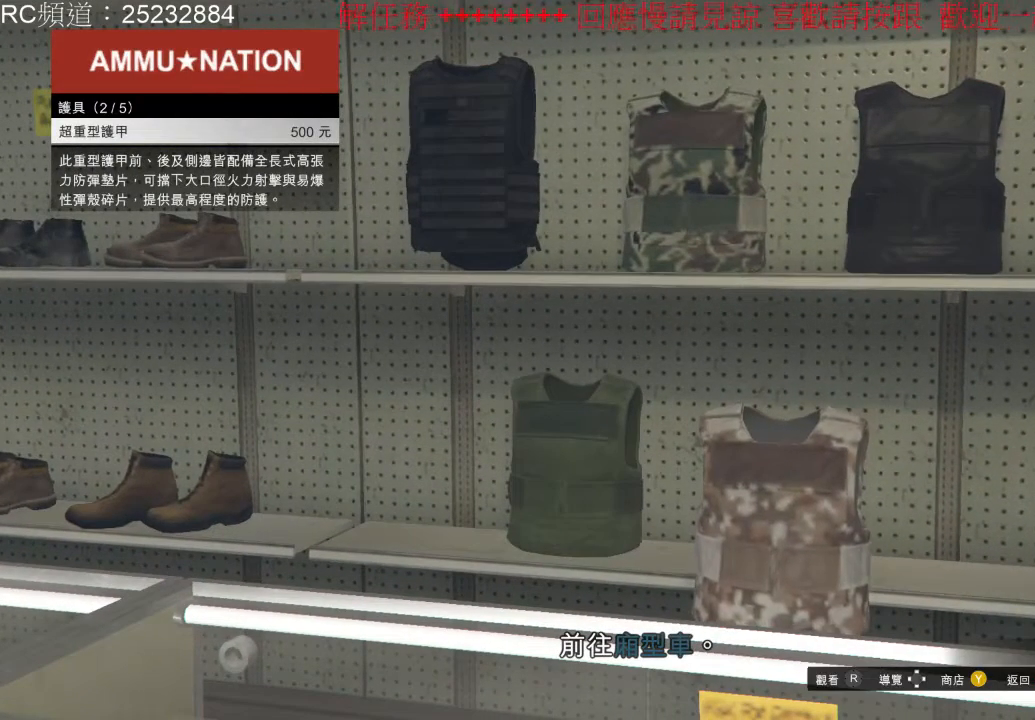
{"dt_ms": 500, "buttons": ["A"], "left_stick": "center", "right_stick": "center", "events": [[67, "A", "down"], [167, "A", "up"], [267, "A", "down"], [367, "A", "up"], [467, "A", "down"]]}
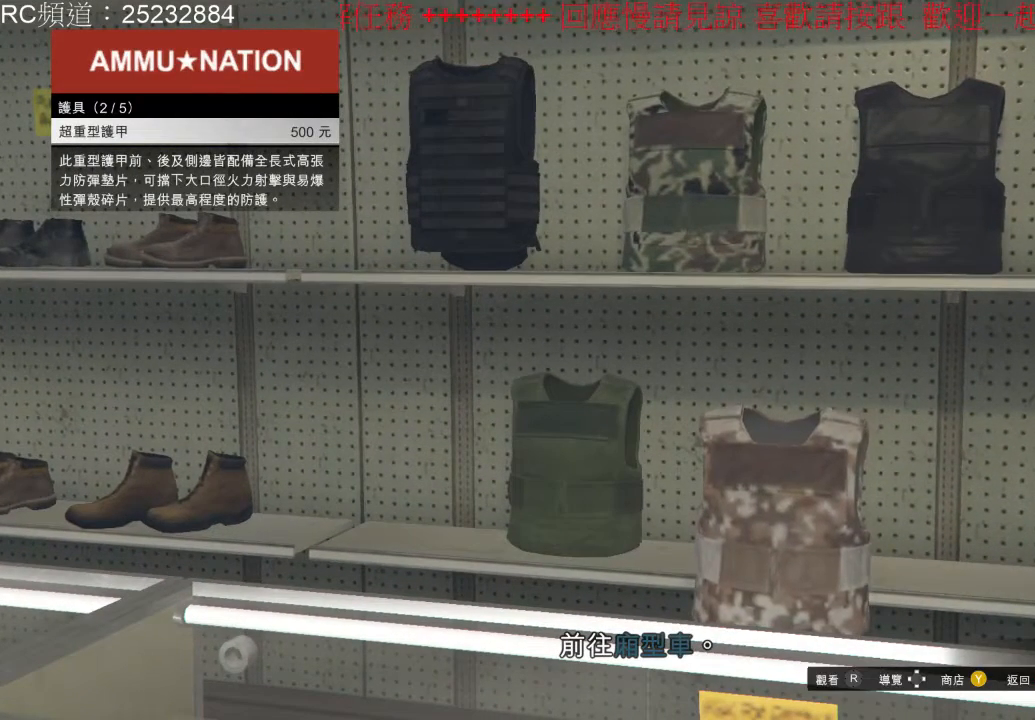
{"dt_ms": 500, "buttons": ["A"], "left_stick": "center", "right_stick": "center", "events": [[33, "A", "up"], [133, "A", "down"], [233, "A", "up"], [333, "A", "down"], [433, "A", "up"], [500, "A", "down"]]}
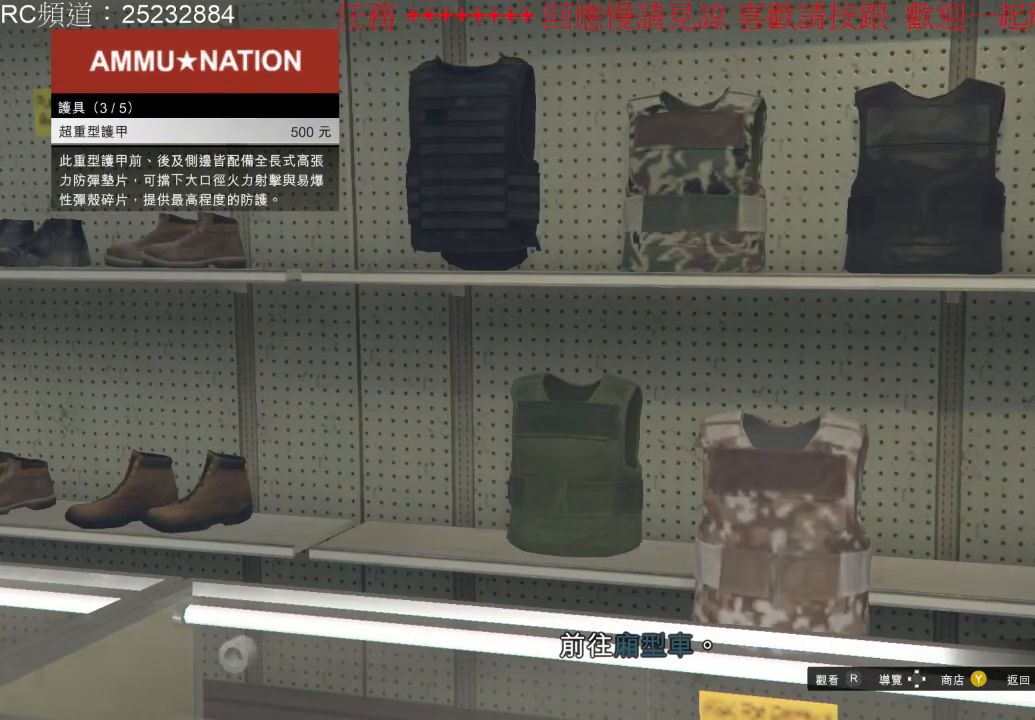
{"dt_ms": 500, "buttons": [], "left_stick": "center", "right_stick": "center", "events": [[100, "A", "up"], [200, "A", "down"], [300, "A", "up"], [367, "A", "down"], [500, "A", "up"]]}
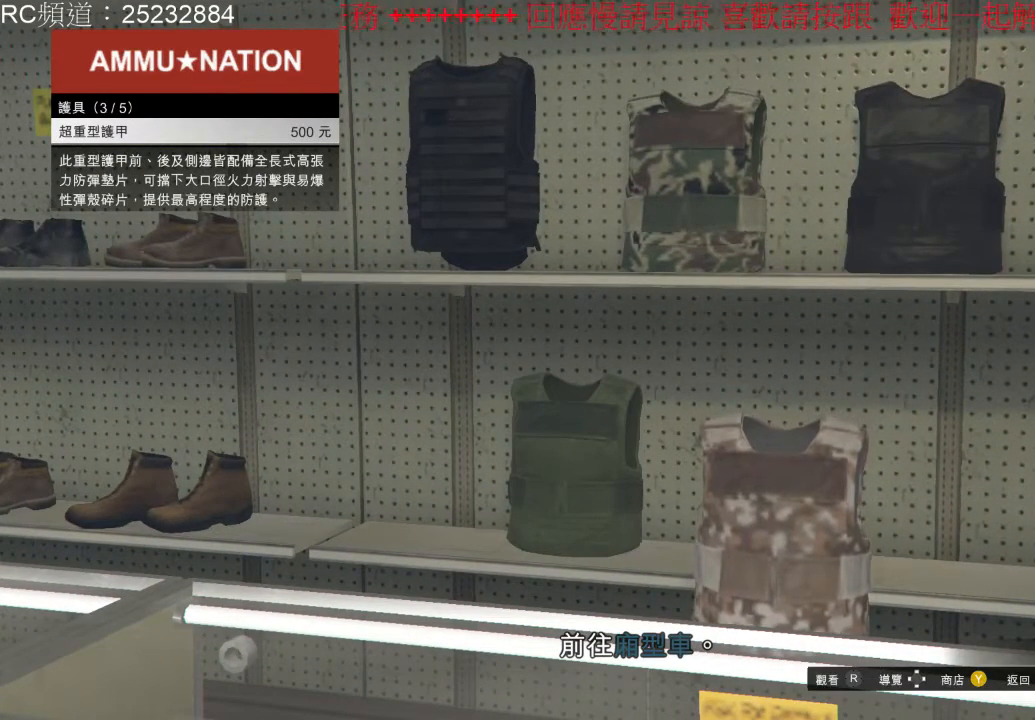
{"dt_ms": 500, "buttons": ["A"], "left_stick": "center", "right_stick": "center", "events": [[67, "A", "down"], [167, "A", "up"], [267, "A", "down"], [367, "A", "up"], [467, "A", "down"]]}
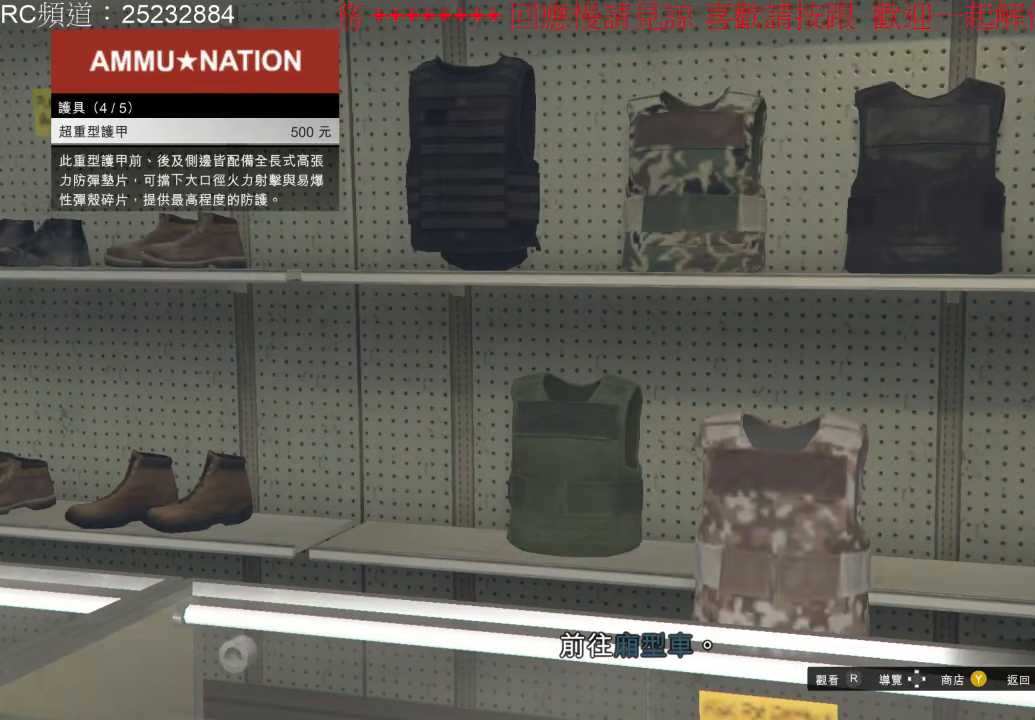
{"dt_ms": 500, "buttons": [], "left_stick": "center", "right_stick": "center", "events": [[67, "A", "up"], [167, "A", "down"], [233, "A", "up"], [333, "A", "down"], [433, "A", "up"]]}
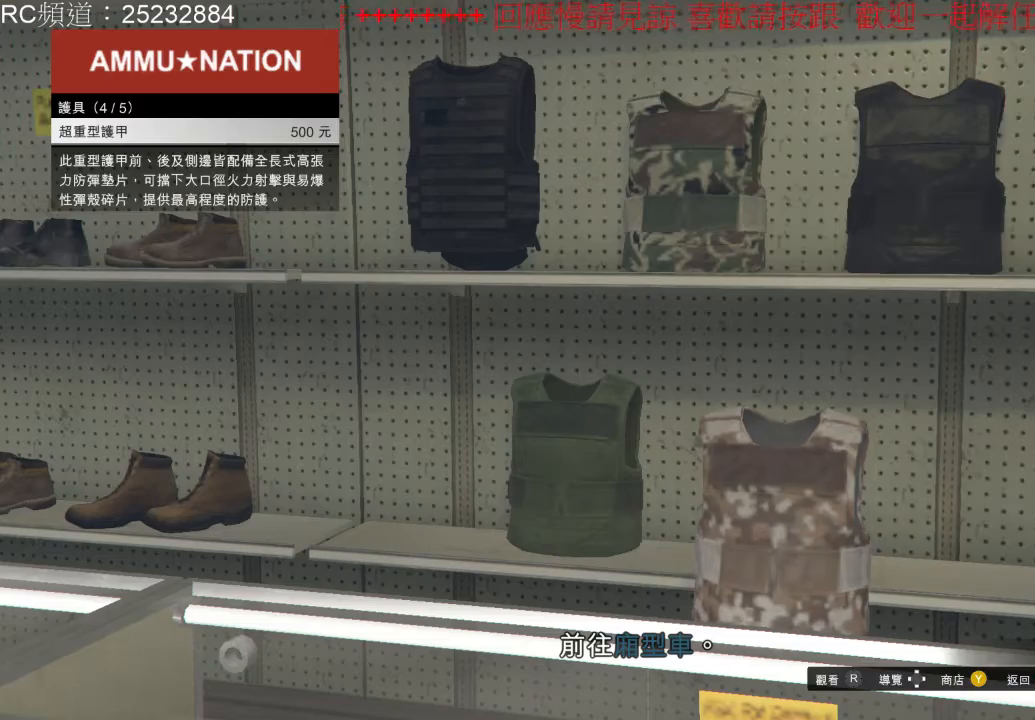
{"dt_ms": 500, "buttons": [], "left_stick": "center", "right_stick": "center", "events": [[33, "A", "down"], [133, "A", "up"], [267, "A", "down"], [367, "A", "up"]]}
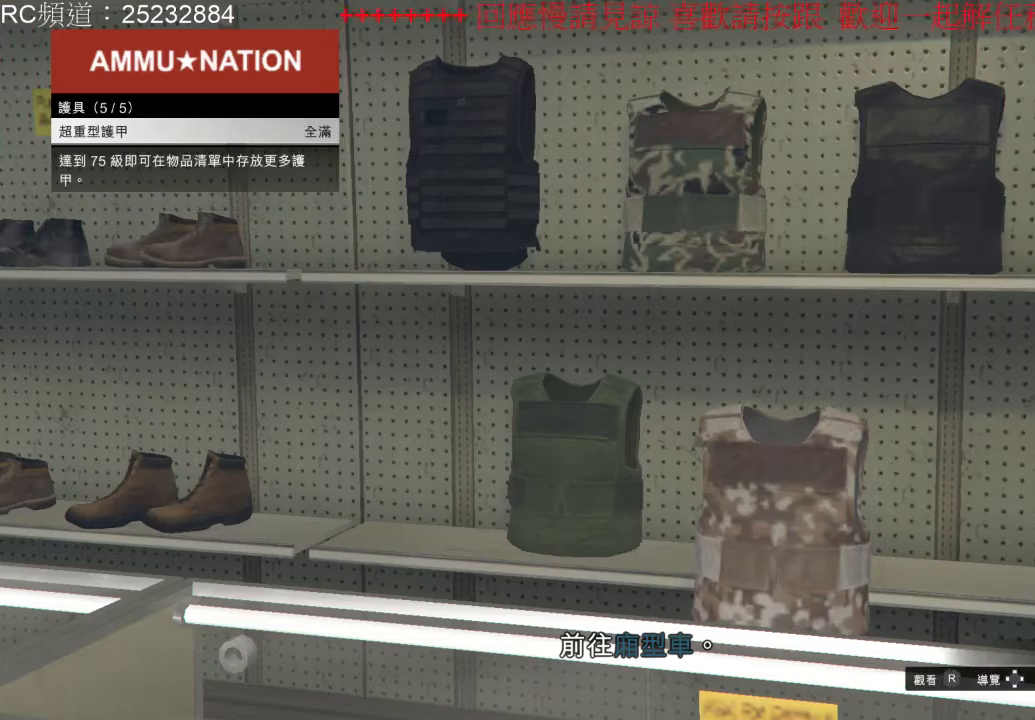
{"dt_ms": 500, "buttons": ["B"], "left_stick": "center", "right_stick": "center", "events": [[233, "B", "down"], [333, "B", "up"], [467, "B", "down"]]}
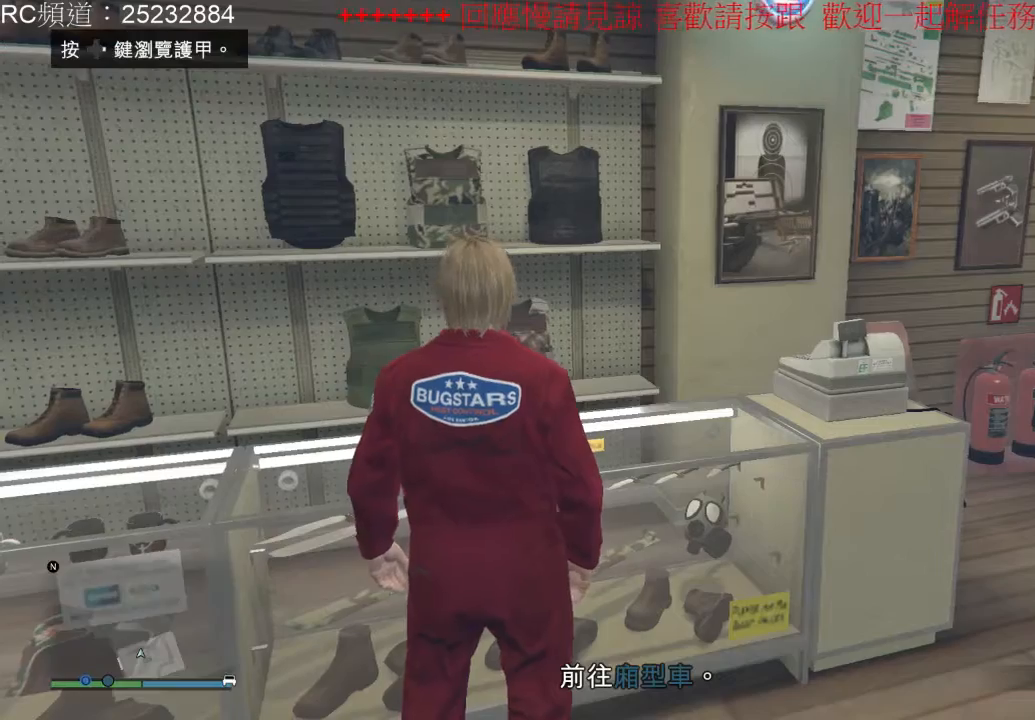
{"dt_ms": 500, "buttons": [], "left_stick": "left", "right_stick": "center", "events": [[33, "B", "up"], [233, "left_stick", "left"]]}
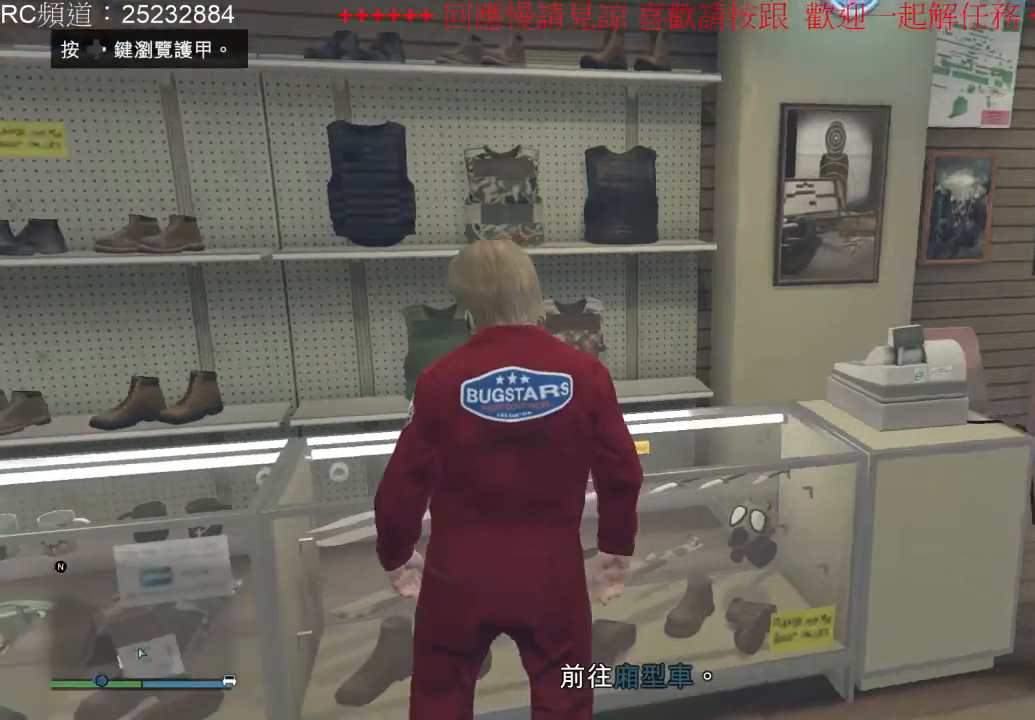
{"dt_ms": 500, "buttons": [], "left_stick": "left", "right_stick": "center", "events": []}
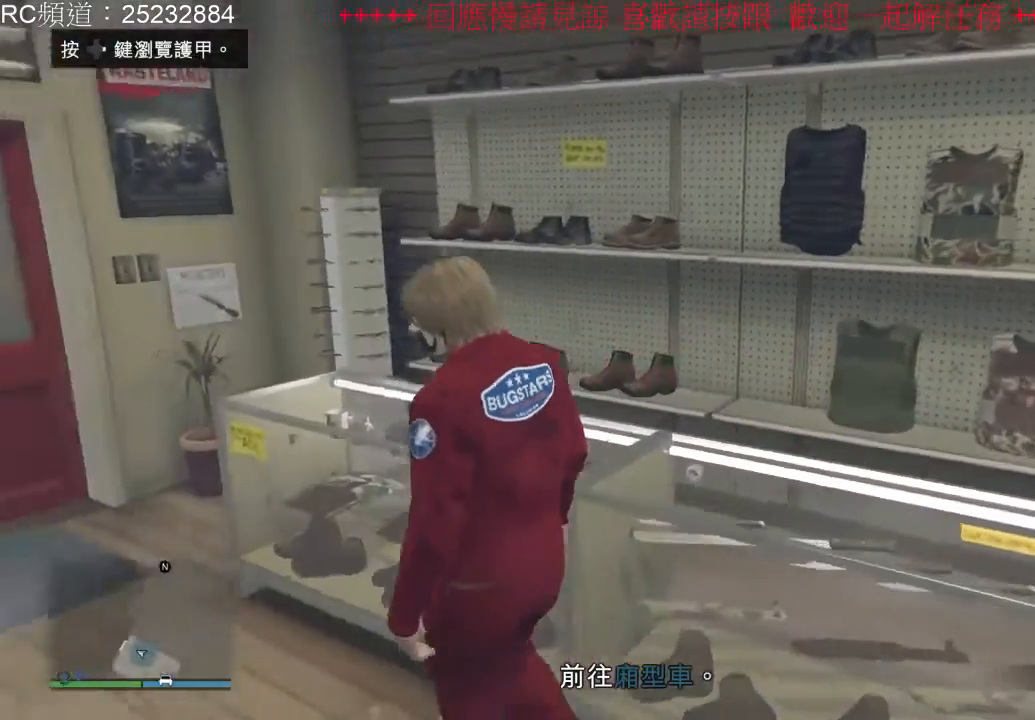
{"dt_ms": 500, "buttons": [], "left_stick": "up-left", "right_stick": "center", "events": [[467, "left_stick", "up-left"]]}
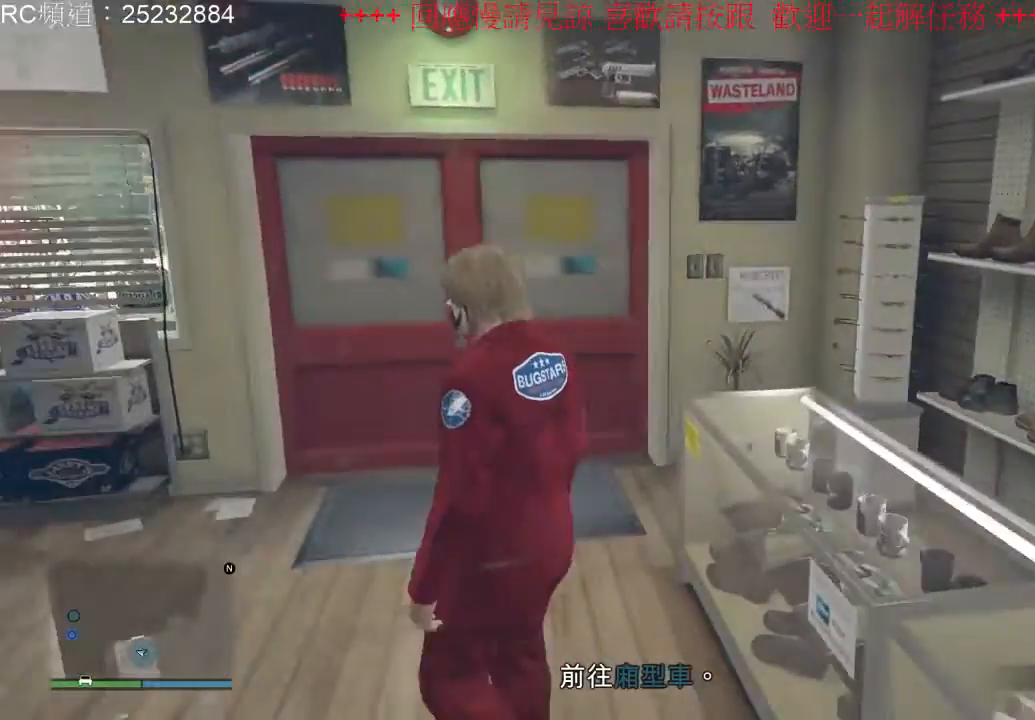
{"dt_ms": 500, "buttons": [], "left_stick": "up-right", "right_stick": "center", "events": [[67, "left_stick", "up"], [400, "left_stick", "up-right"]]}
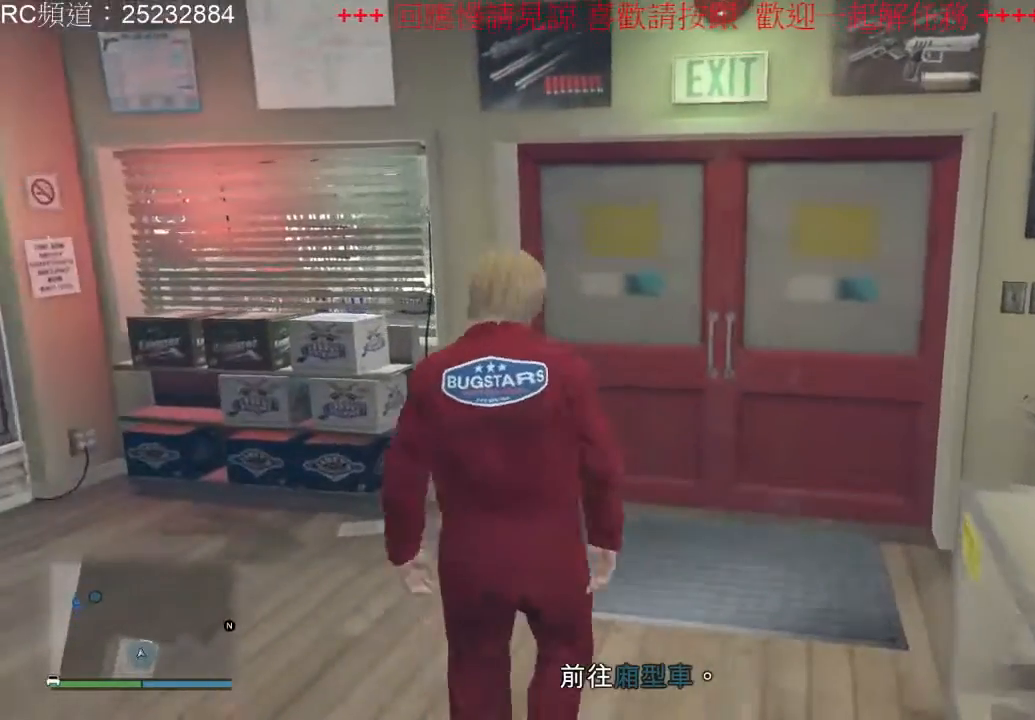
{"dt_ms": 500, "buttons": [], "left_stick": "up", "right_stick": "center", "events": [[333, "left_stick", "up"]]}
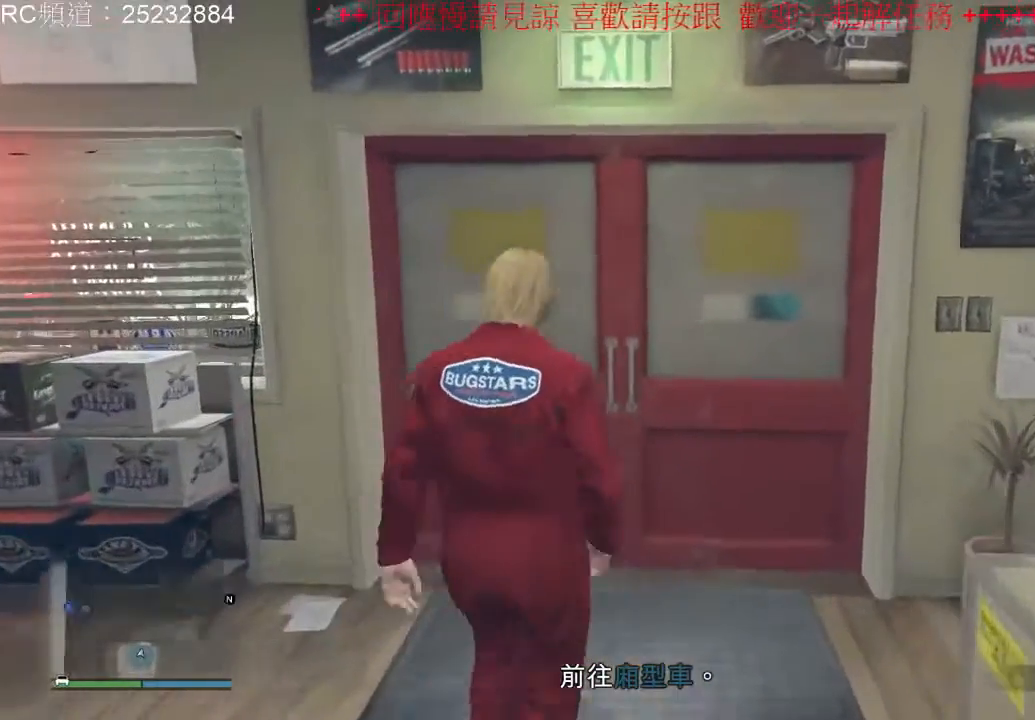
{"dt_ms": 500, "buttons": [], "left_stick": "up", "right_stick": "center", "events": []}
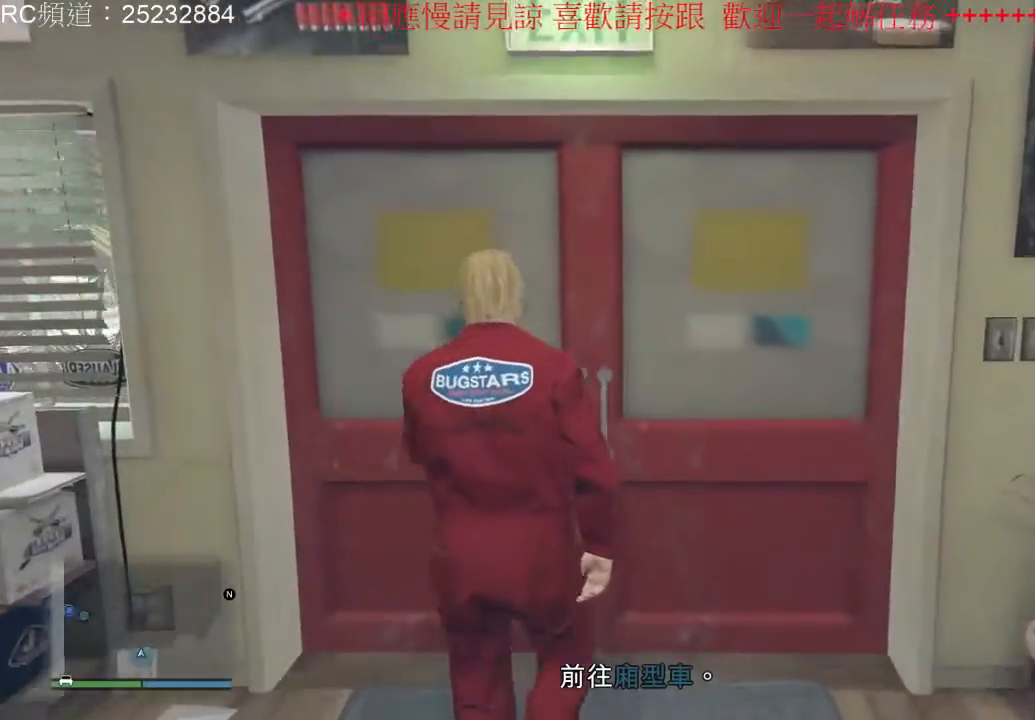
{"dt_ms": 500, "buttons": [], "left_stick": "up", "right_stick": "center", "events": []}
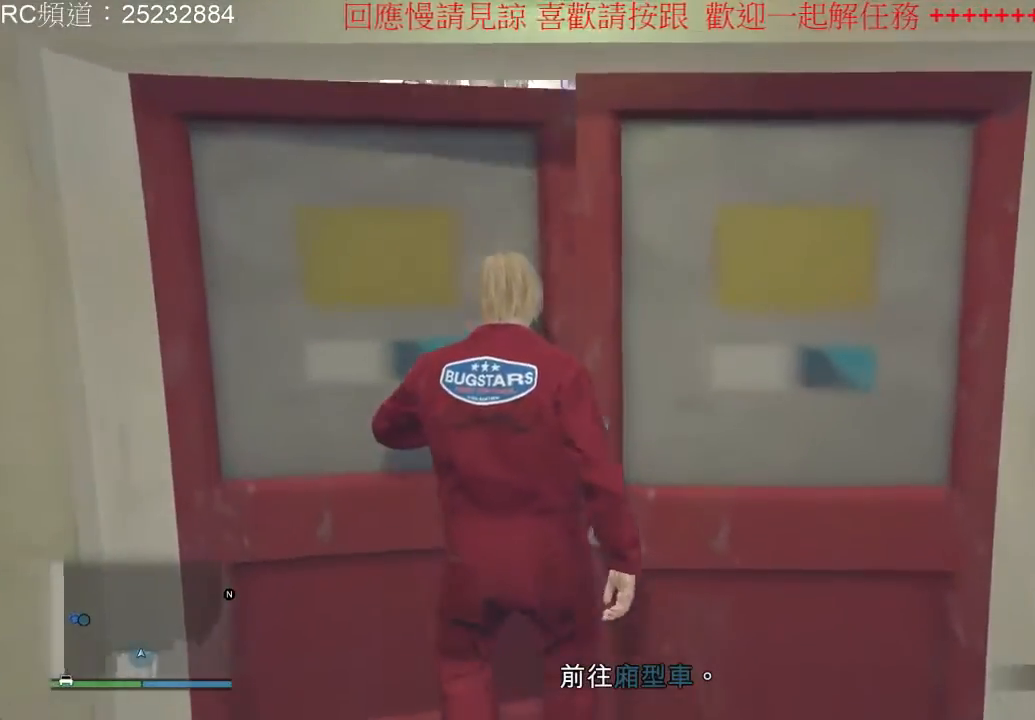
{"dt_ms": 500, "buttons": [], "left_stick": "up", "right_stick": "center", "events": []}
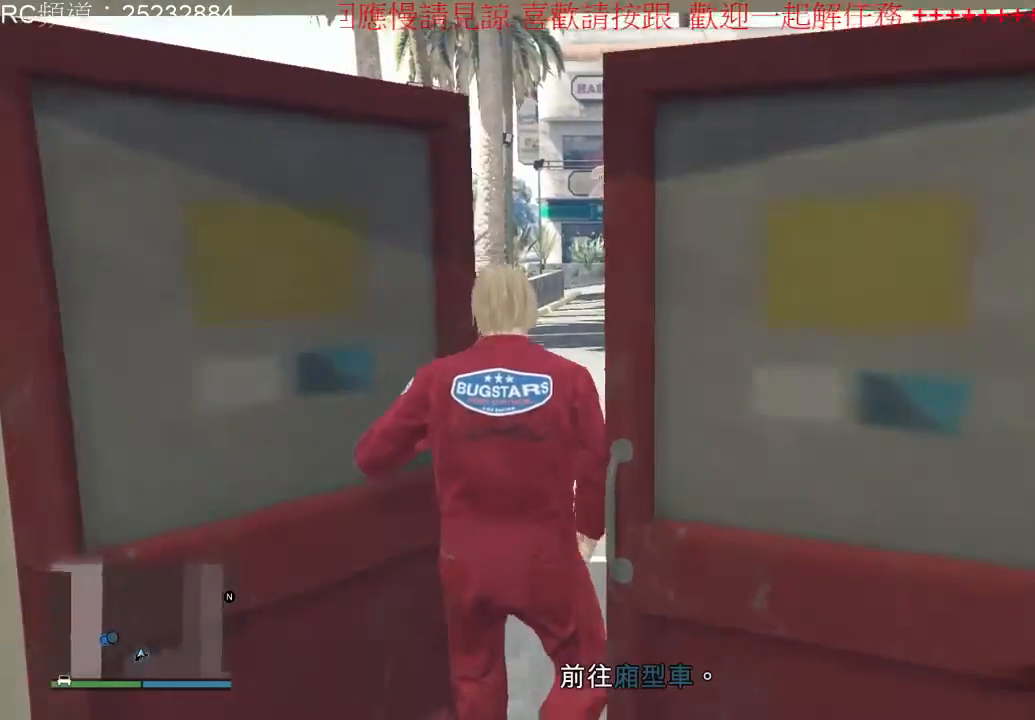
{"dt_ms": 1000, "buttons": [], "left_stick": "up", "right_stick": "left", "events": [[500, "right_stick", "left"]]}
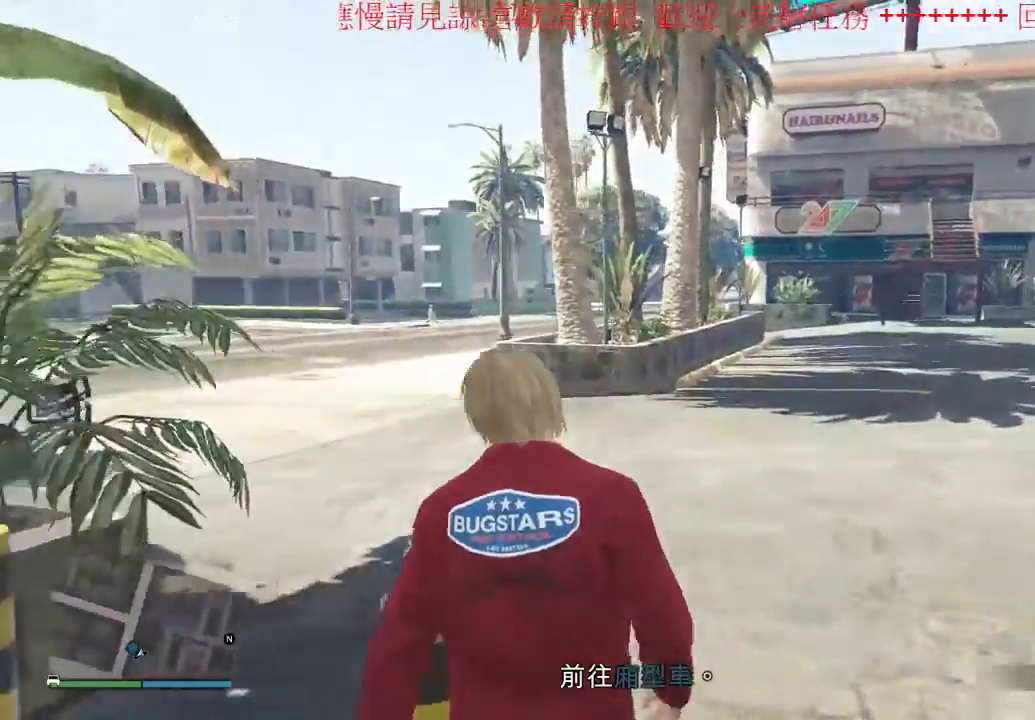
{"dt_ms": 500, "buttons": [], "left_stick": "up", "right_stick": "left", "events": []}
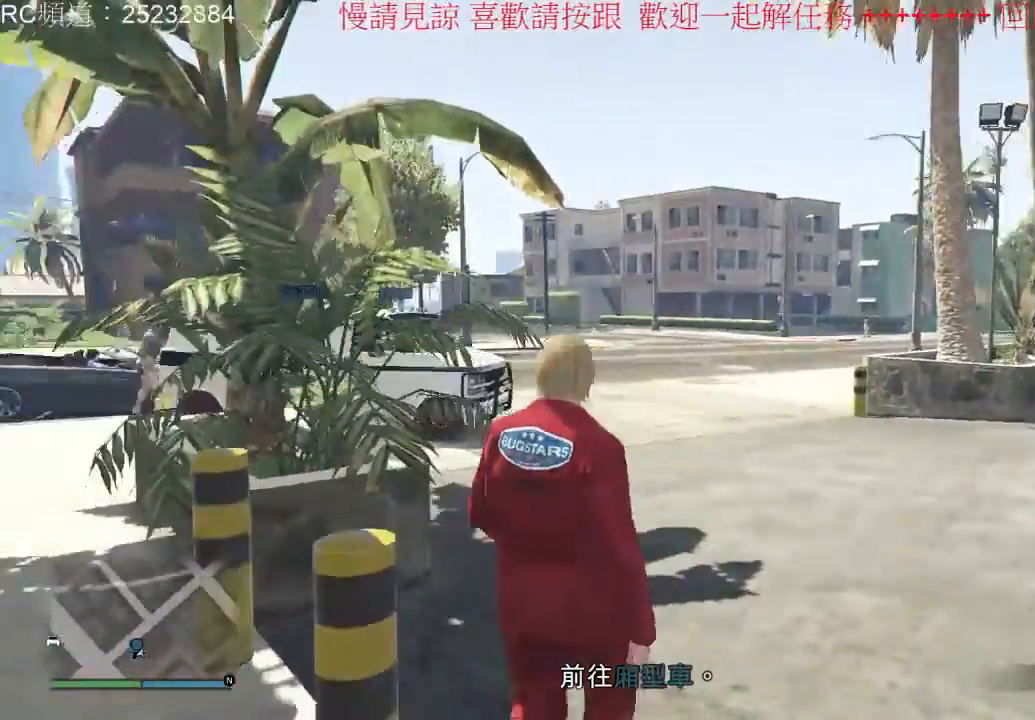
{"dt_ms": 500, "buttons": [], "left_stick": "up", "right_stick": "center", "events": [[267, "right_stick", "center"]]}
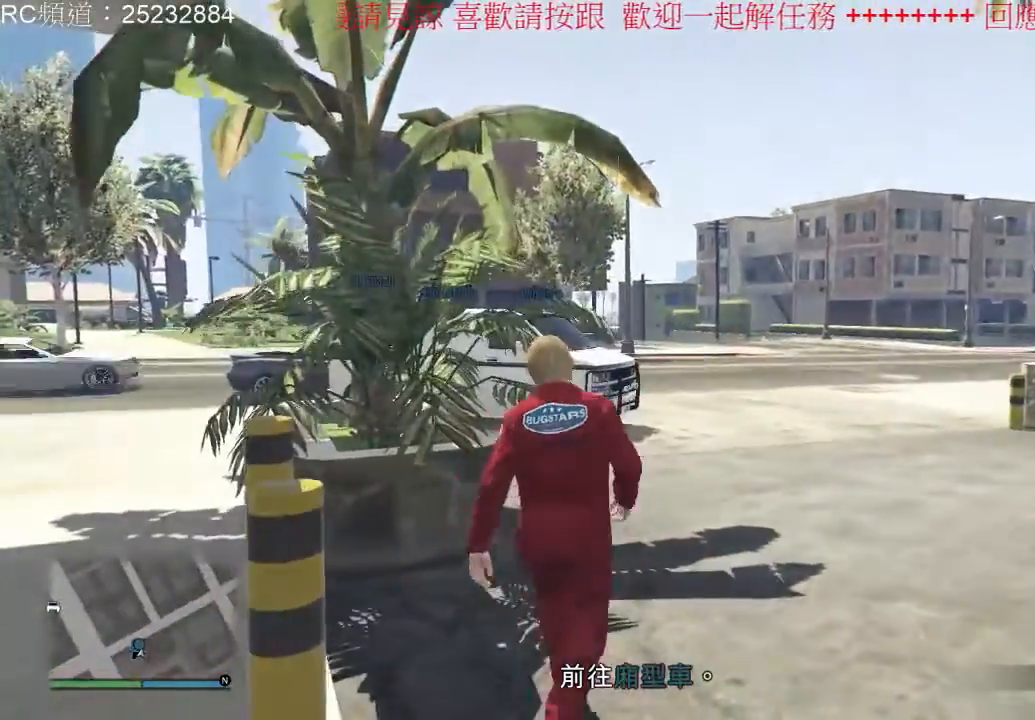
{"dt_ms": 500, "buttons": ["A"], "left_stick": "up", "right_stick": "center", "events": [[33, "A", "down"], [367, "A", "up"], [467, "A", "down"]]}